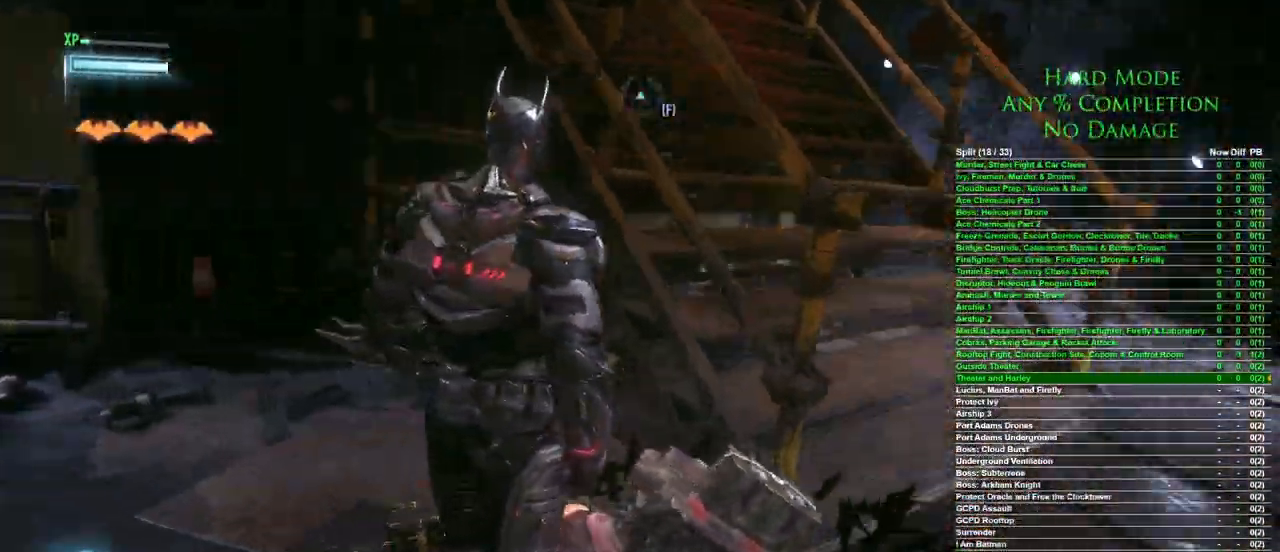
Gameplay with keyboard and mouse; each line is a JSON object with the keys and mouse buttons held at the frame after it. "events" lists presses ("down") and releases ("up") of "1", "2", "3", "4", "5", "a", "alt", "c", "caps_lock", "ctrl", "d", "e", "f", "g", "q", "r", "s", "shift", "space", "t", "tab", "v", "w", "x", "z", "mouse_left", "mouse_wheel" and "mouse_right" between this image and that frame as [ms after this image, input, new state], when the widget could be followed in between. "mouse_left", "mouse_wheel", "mouse_right" = the "left", "wheel", "right" buttons of the "mouse" list. No other keys are recorded. "wheel" means that the mouse wheel is clicked or scrolled. Mouse movement is not recorded.
{"keys": ["d"], "mouse": [], "events": [[217, "d", "down"]]}
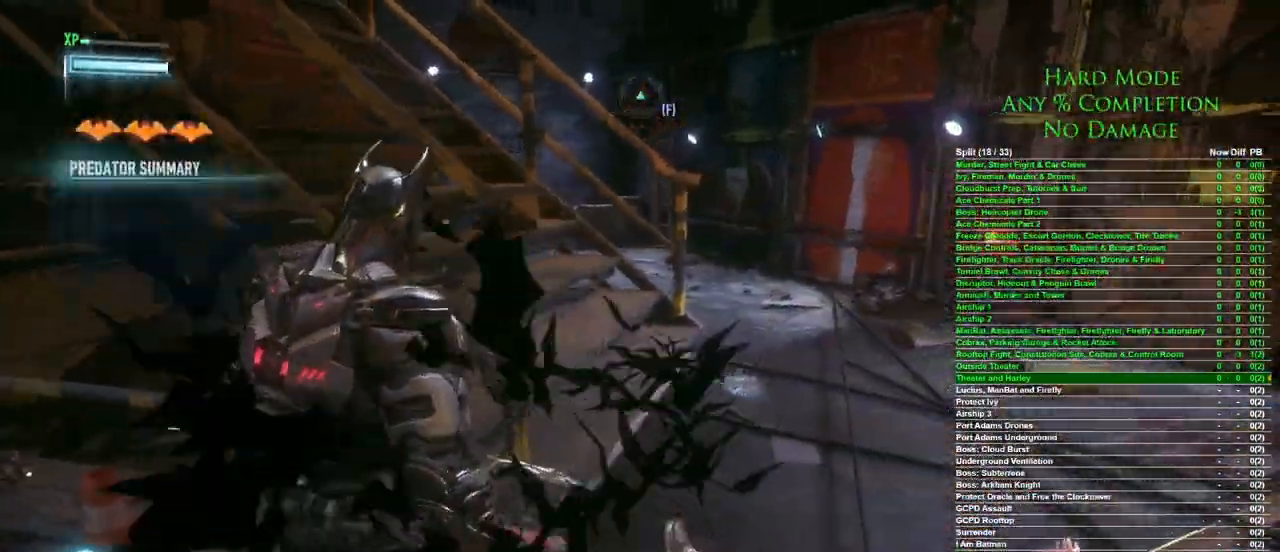
{"keys": ["d", "w"], "mouse": [], "events": [[183, "w", "down"]]}
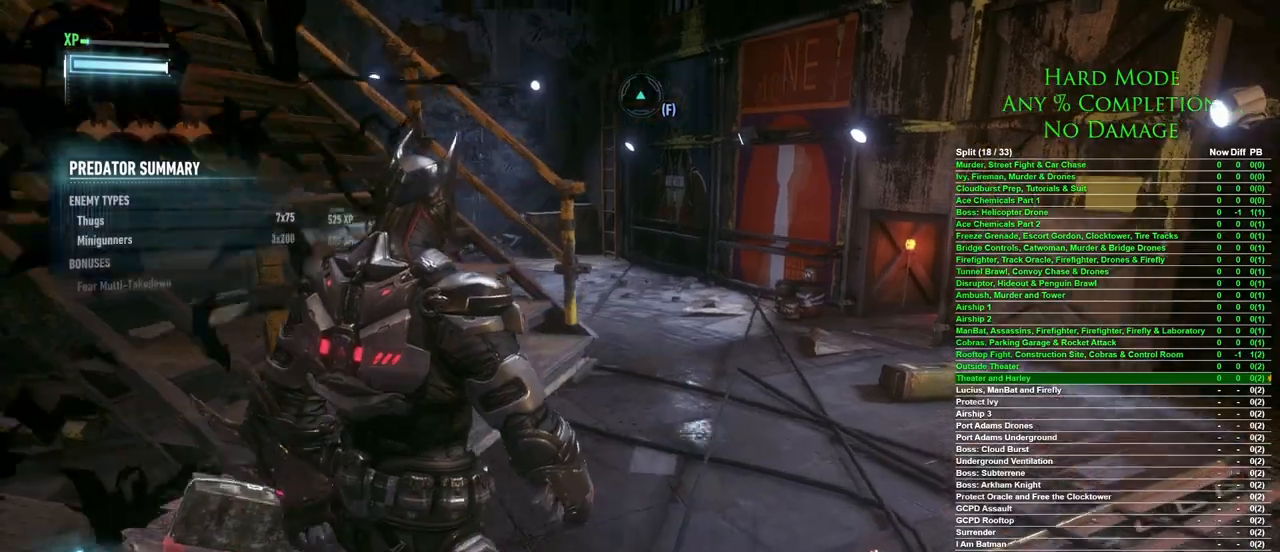
{"keys": ["space", "w"], "mouse": [], "events": [[17, "d", "up"], [150, "space", "down"]]}
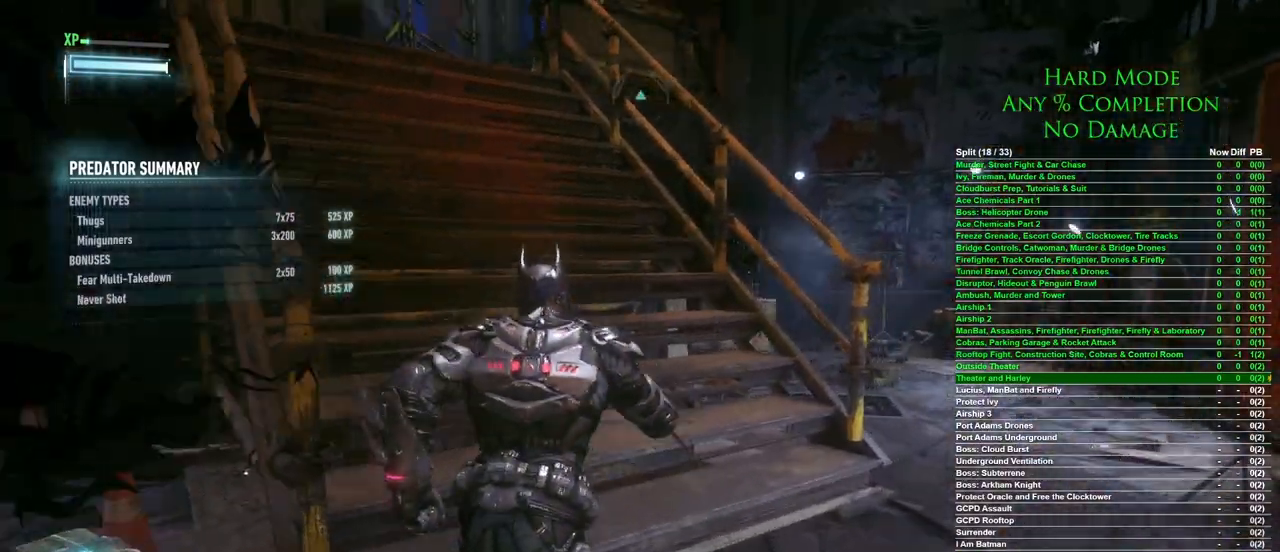
{"keys": ["space", "w"], "mouse": [], "events": []}
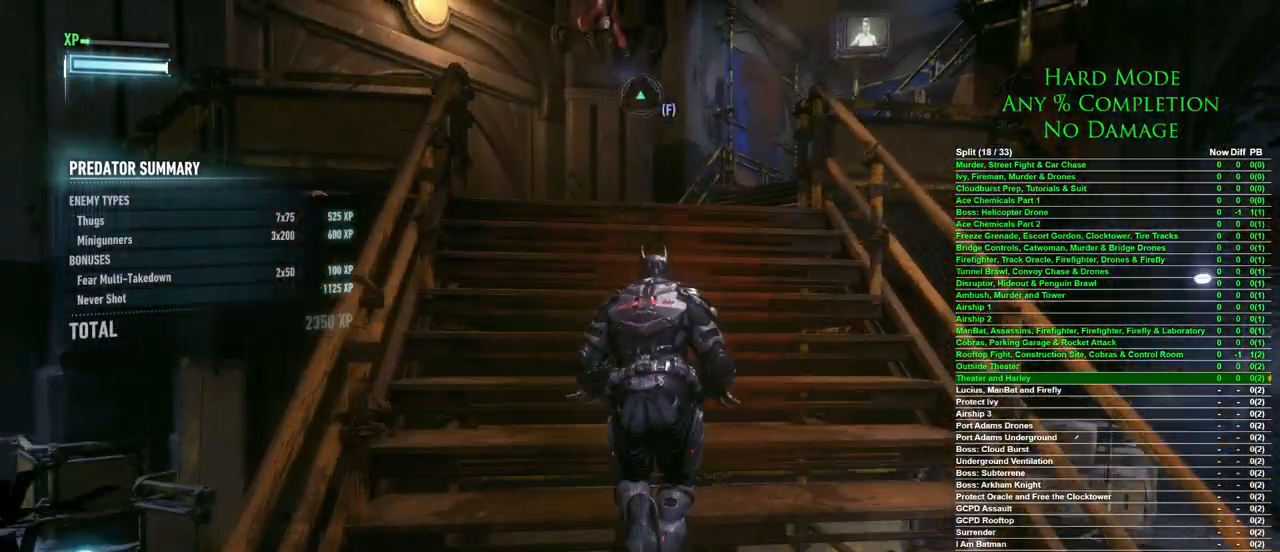
{"keys": ["space", "w"], "mouse": [], "events": []}
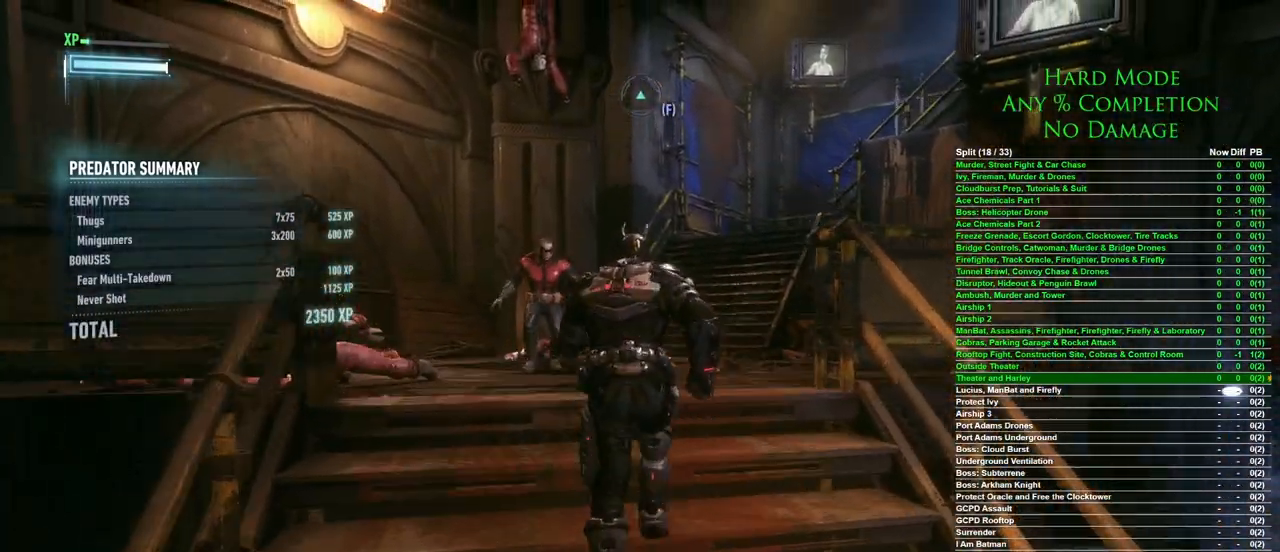
{"keys": ["space", "w"], "mouse": [], "events": []}
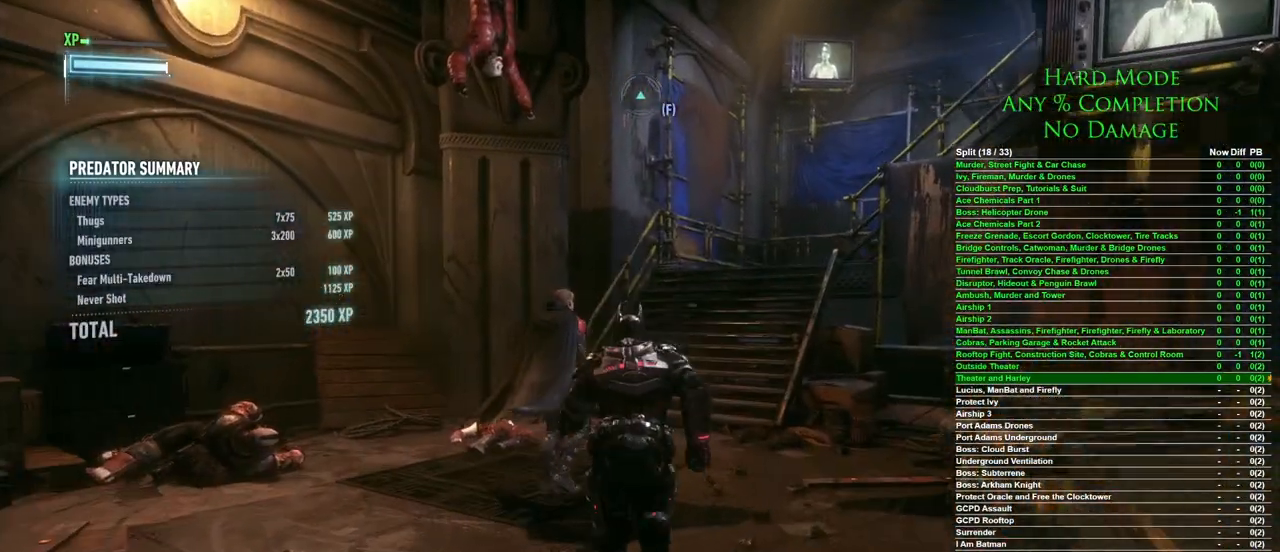
{"keys": ["space", "w"], "mouse": [], "events": []}
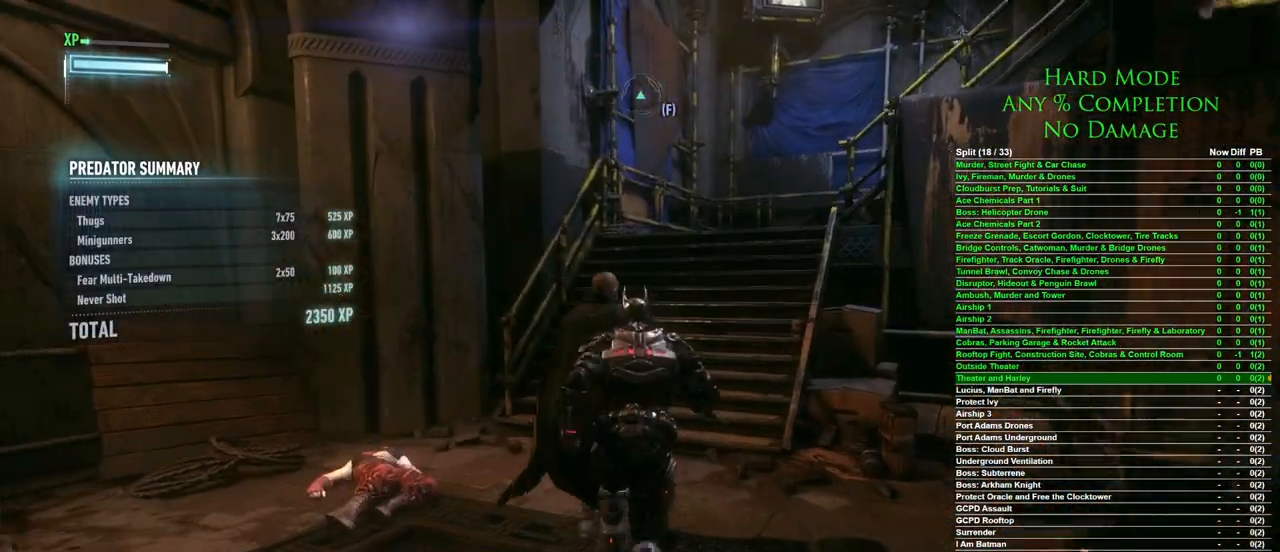
{"keys": ["space", "w"], "mouse": [], "events": []}
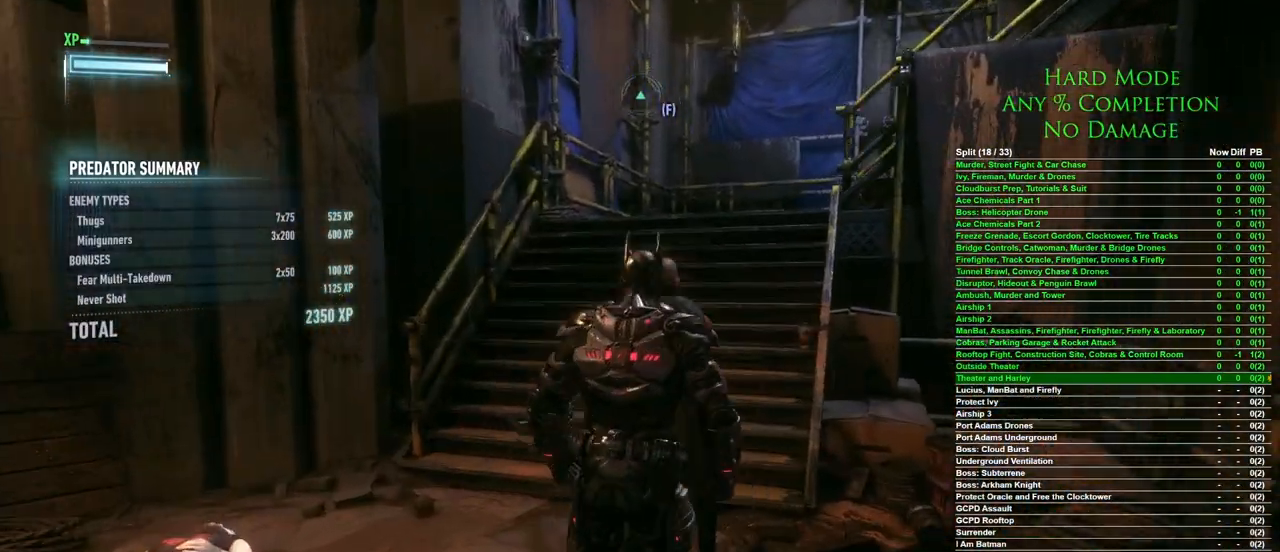
{"keys": ["space", "w"], "mouse": [], "events": [[17, "a", "down"], [433, "a", "up"]]}
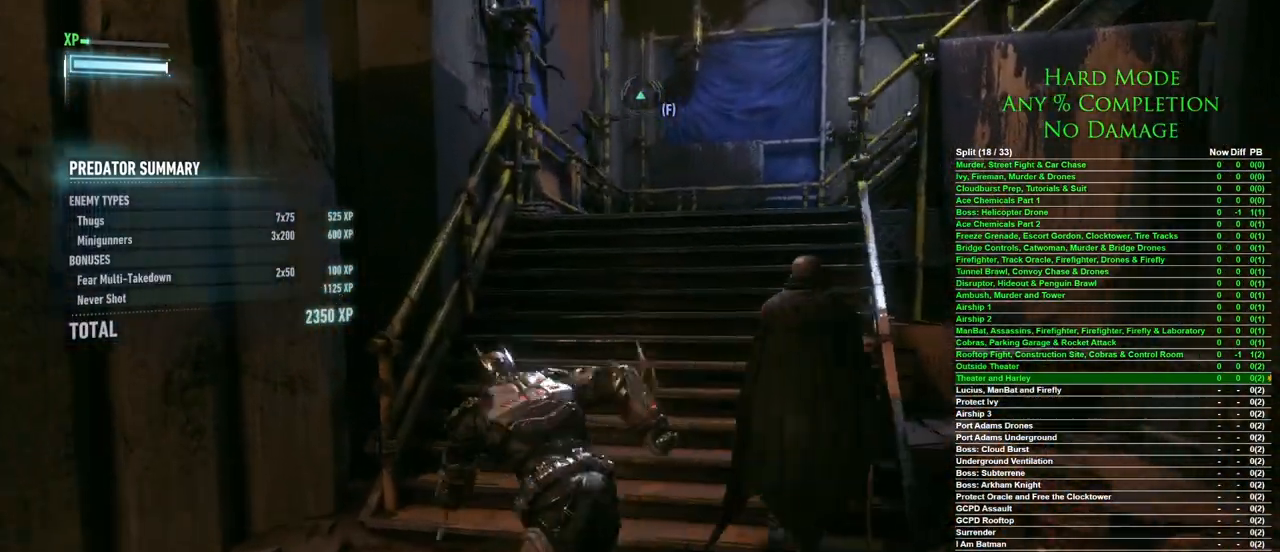
{"keys": ["space", "w"], "mouse": [], "events": []}
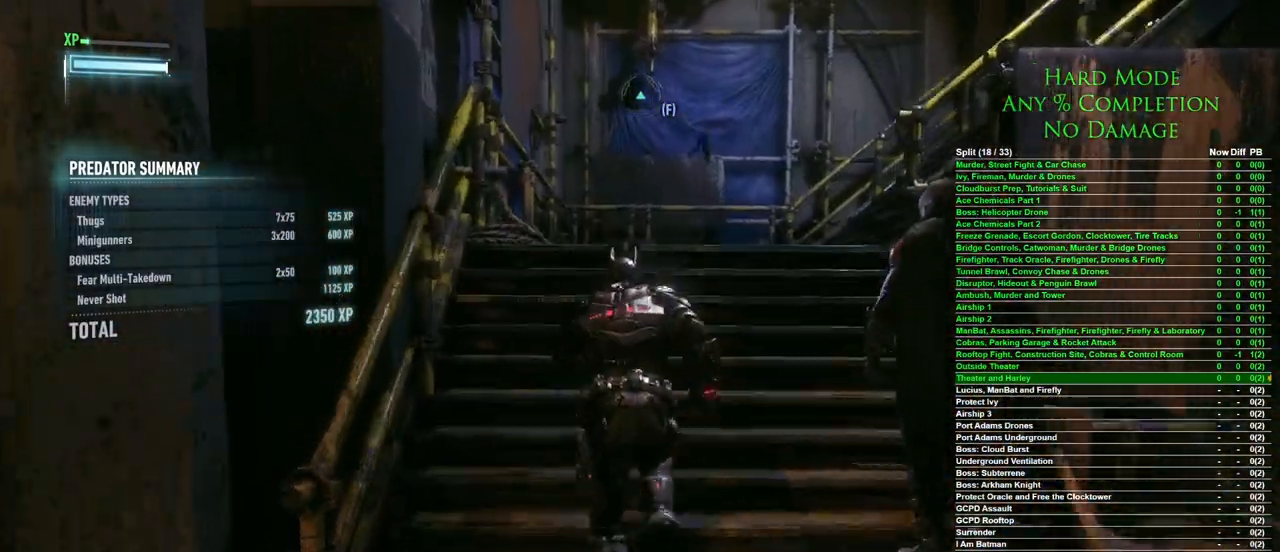
{"keys": ["space", "w"], "mouse": [], "events": []}
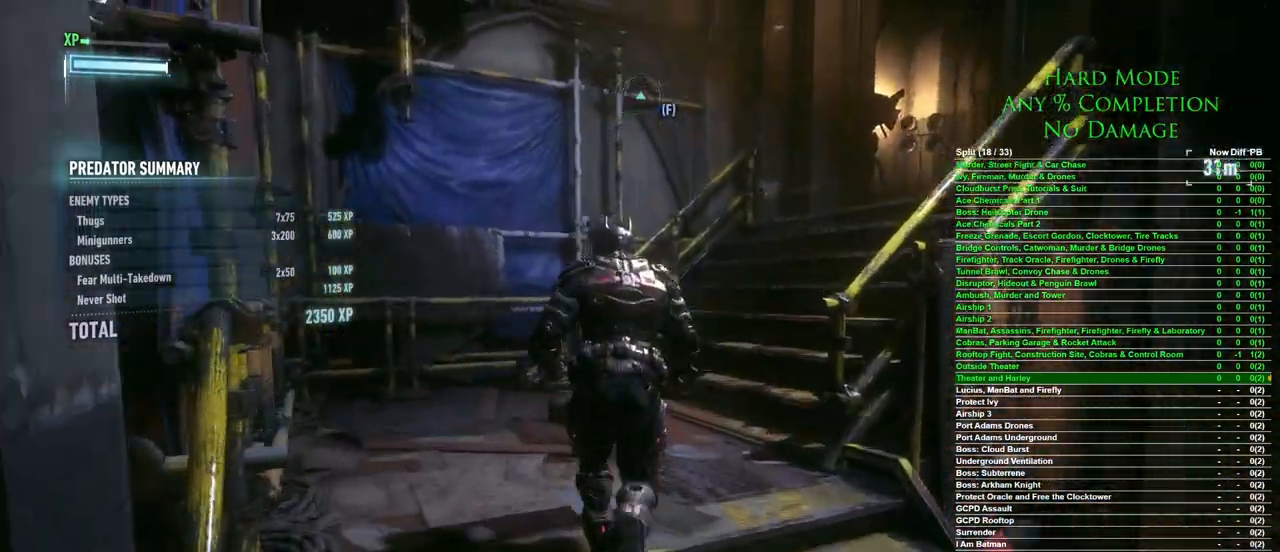
{"keys": ["space", "w"], "mouse": [], "events": []}
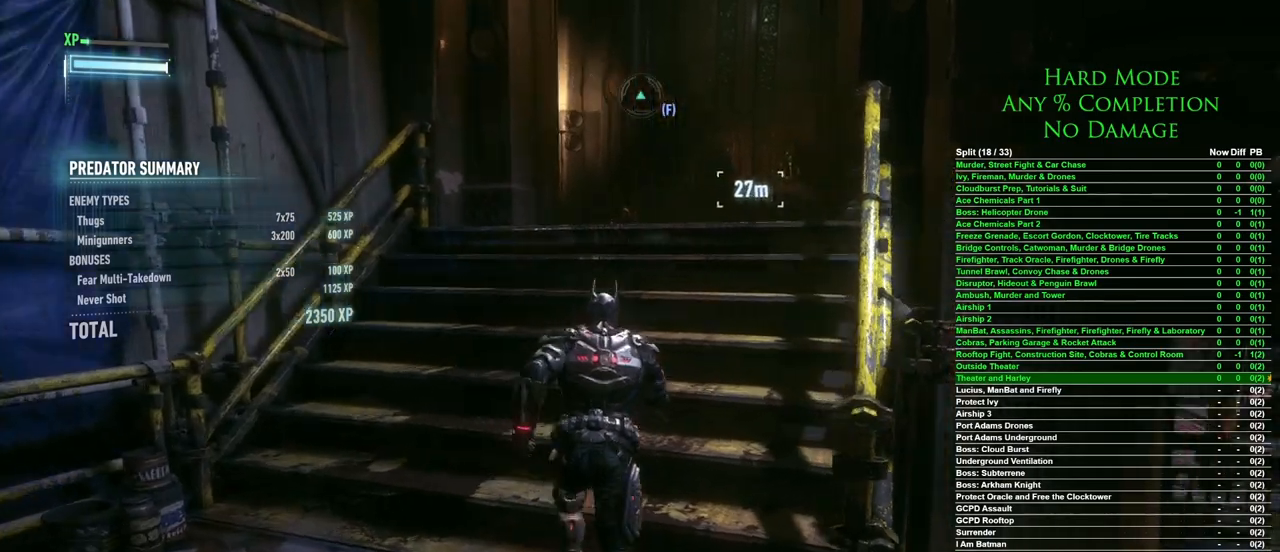
{"keys": ["space", "w"], "mouse": [], "events": []}
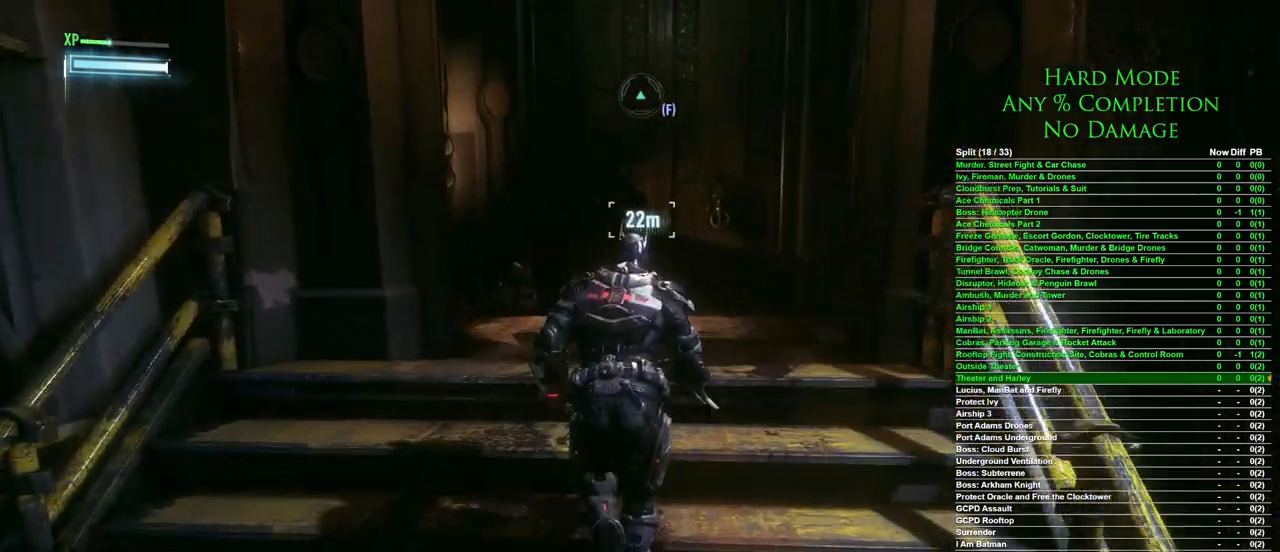
{"keys": ["w"], "mouse": [], "events": [[233, "space", "up"]]}
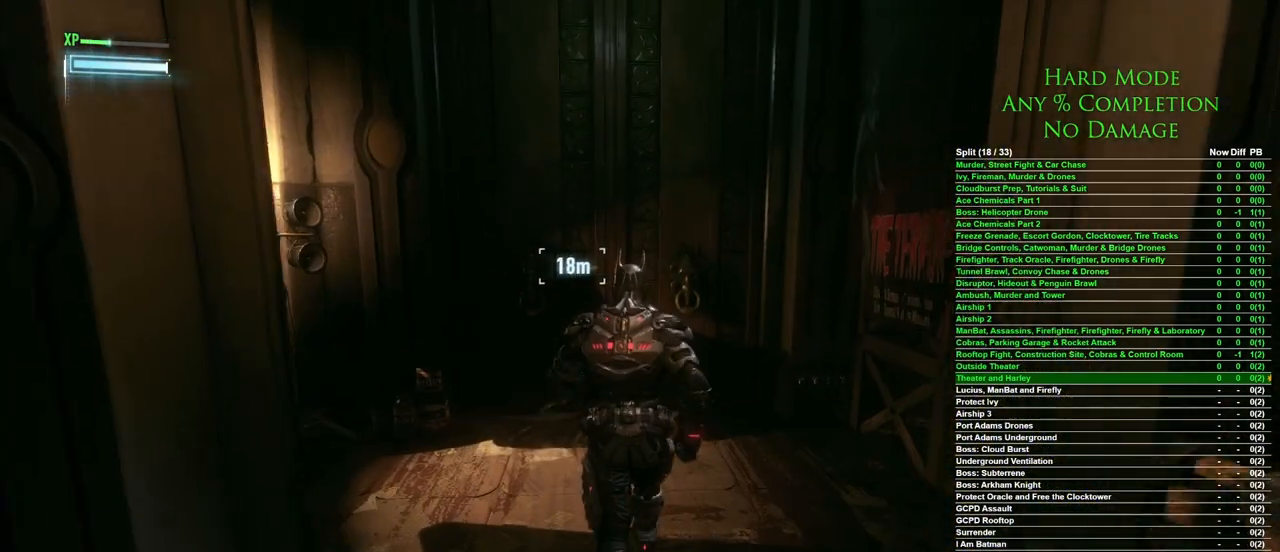
{"keys": ["w"], "mouse": [], "events": []}
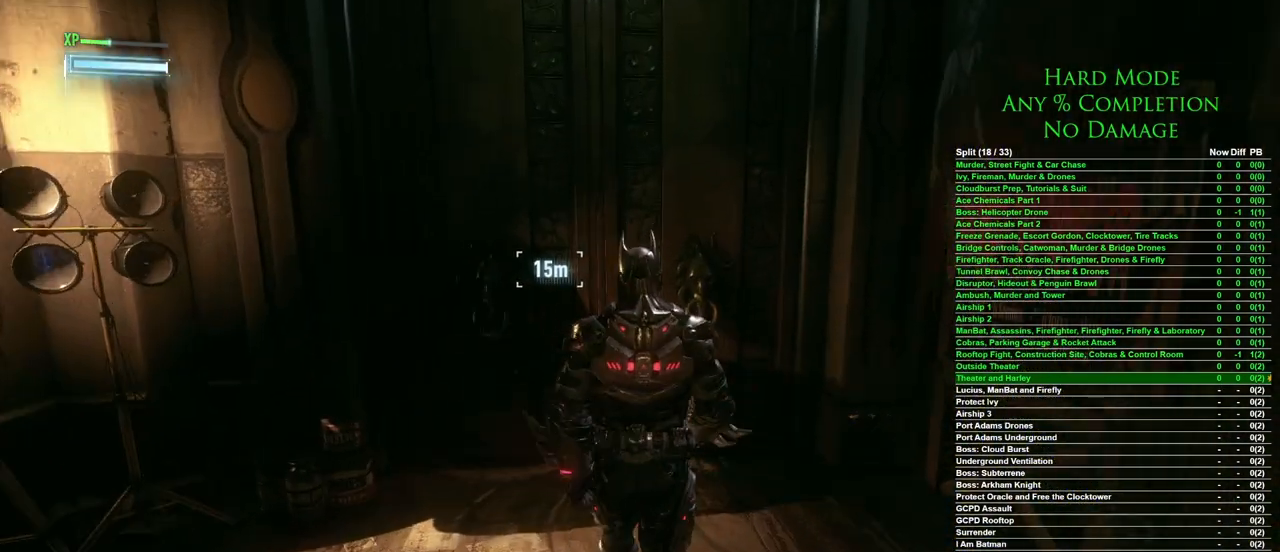
{"keys": ["w"], "mouse": [], "events": []}
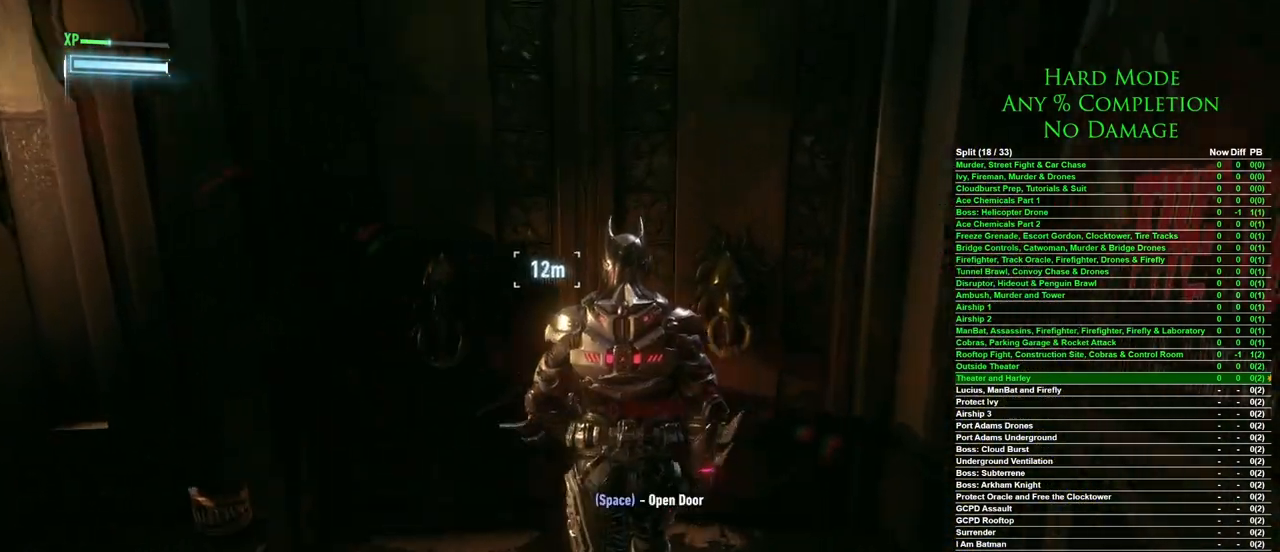
{"keys": [], "mouse": [], "events": [[133, "w", "up"], [367, "space", "down"], [467, "space", "up"]]}
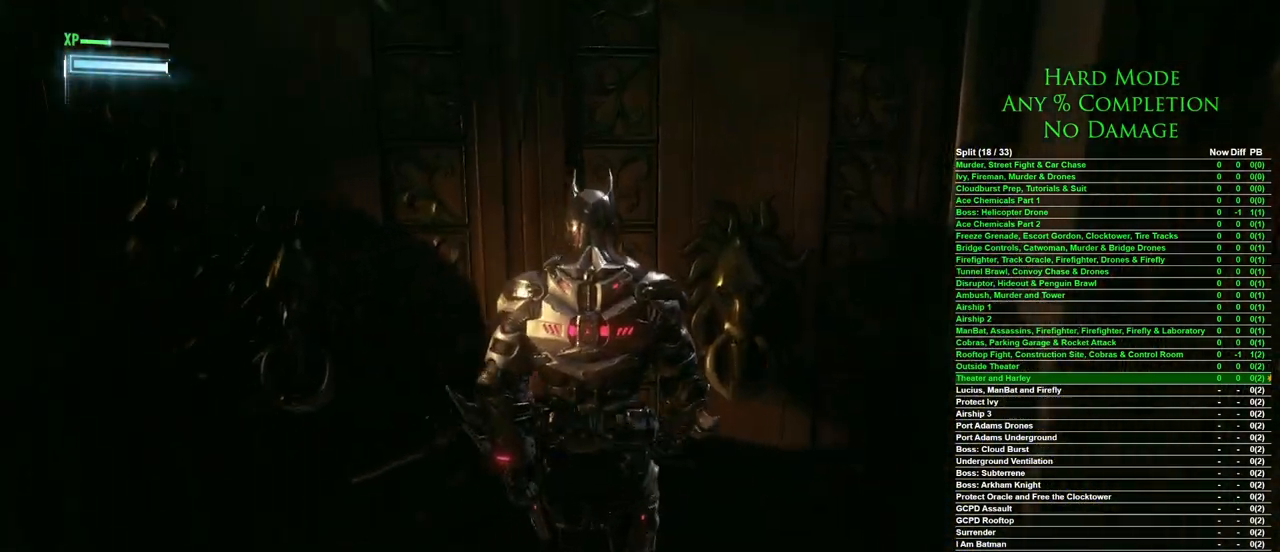
{"keys": [], "mouse": [], "events": []}
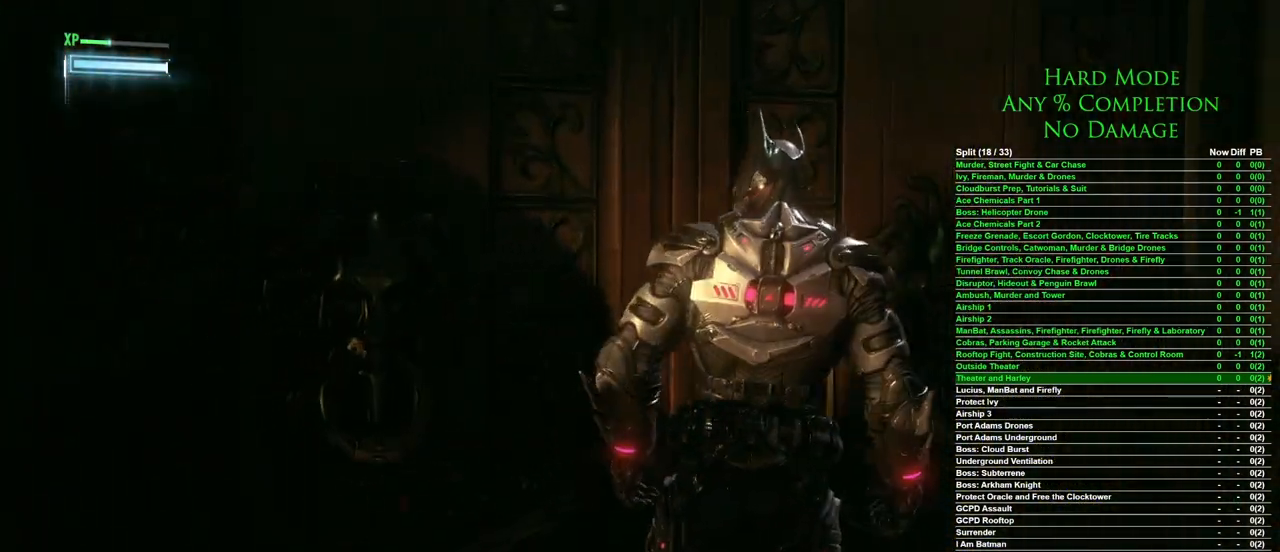
{"keys": [], "mouse": [], "events": []}